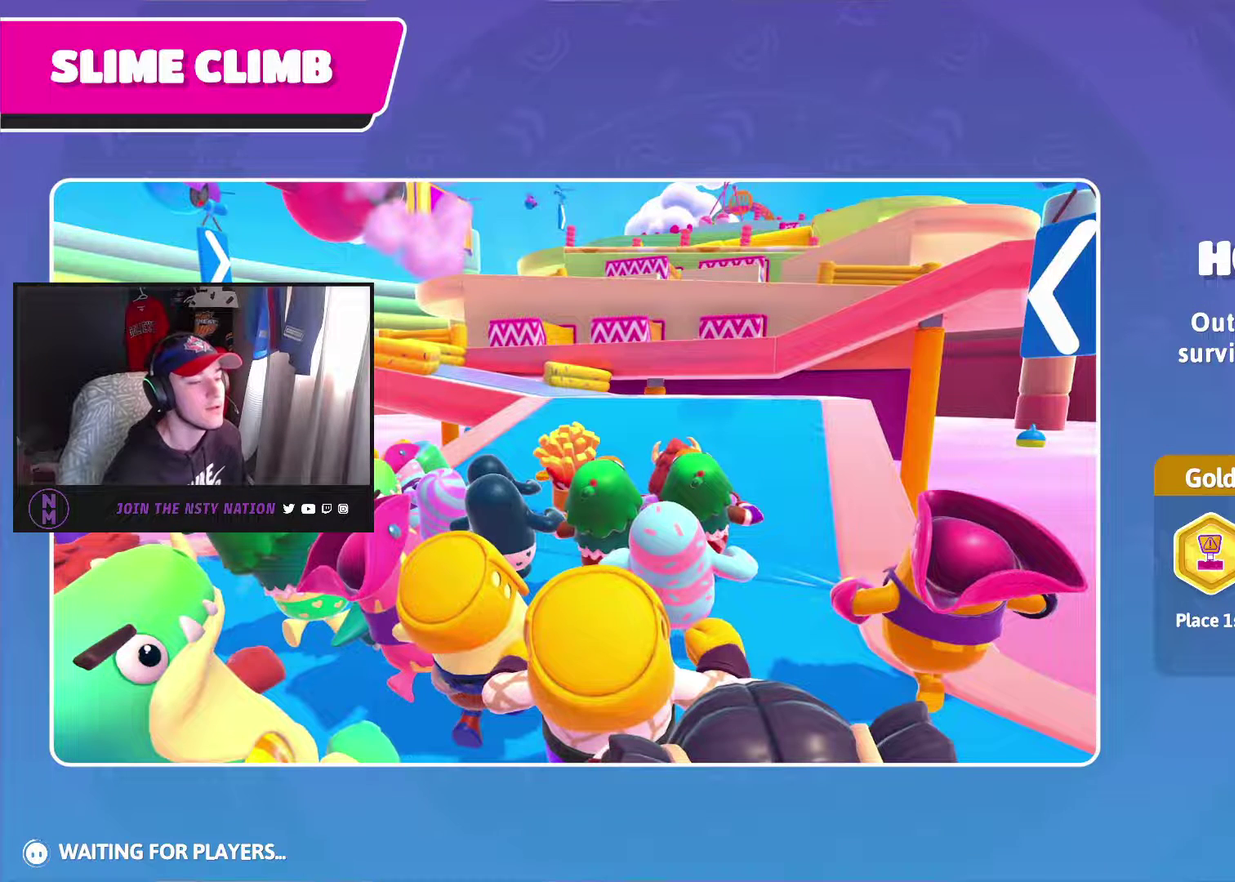
Gameplay with a controller (PlayStation layout); each line is a JSON object with the inputs held at the frame after it. "events" lists button and stick changes between this image and that frame as [ms after this image, input, new state], when the widget could be followed in between. This document gives stick clicks only as held states, not as events.
{"buttons": [], "left_stick": "center", "right_stick": "up-right", "events": [[167, "right_stick", "right"], [500, "right_stick", "up-right"]]}
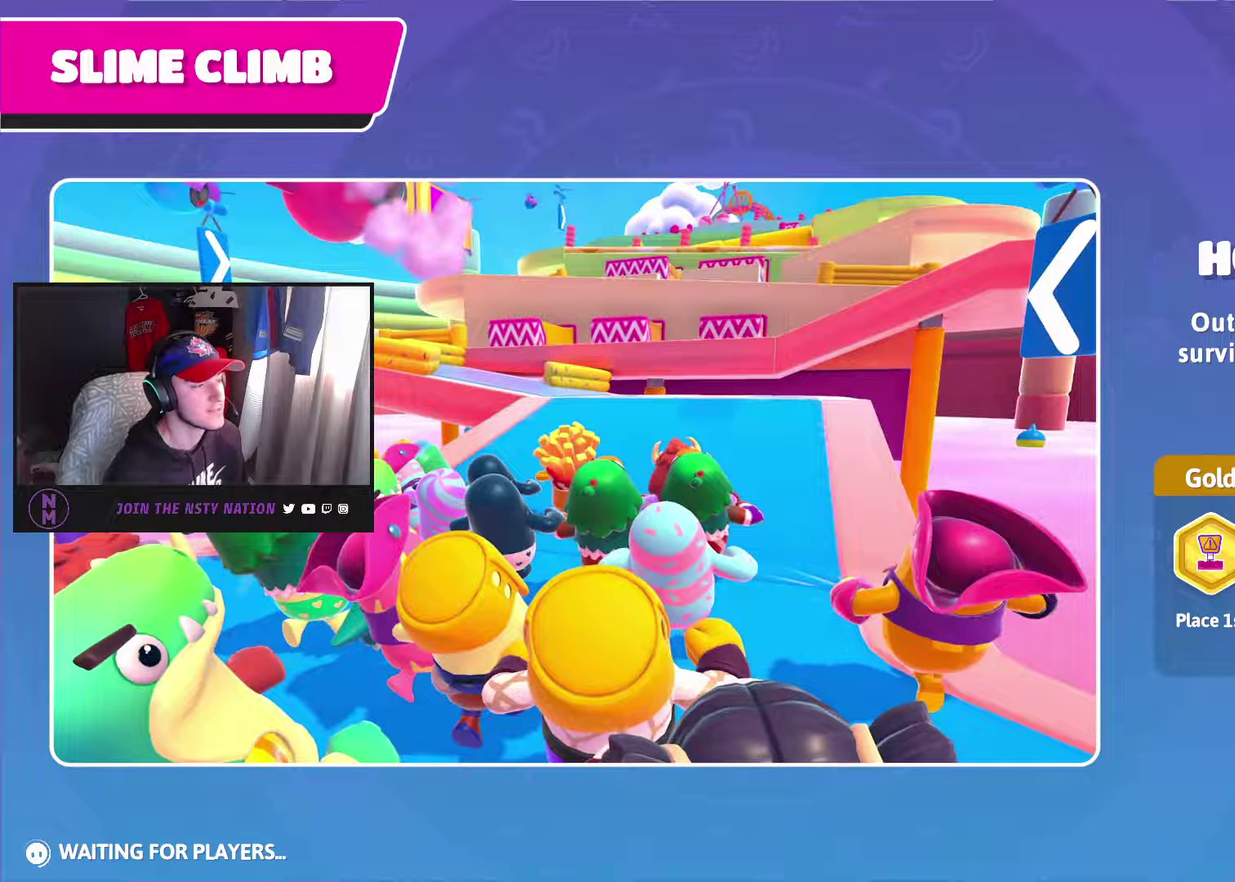
{"buttons": [], "left_stick": "center", "right_stick": "up-right", "events": []}
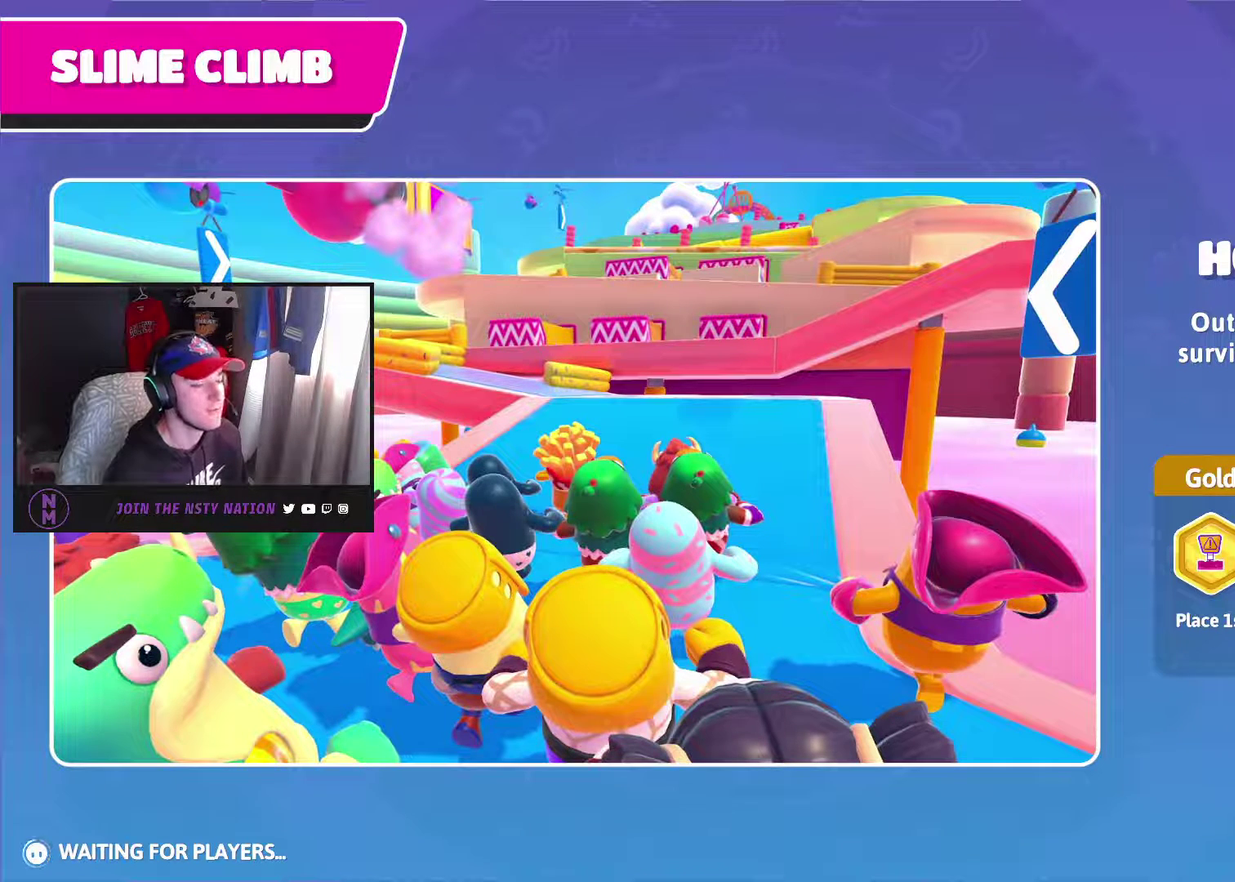
{"buttons": [], "left_stick": "center", "right_stick": "right", "events": [[417, "right_stick", "right"]]}
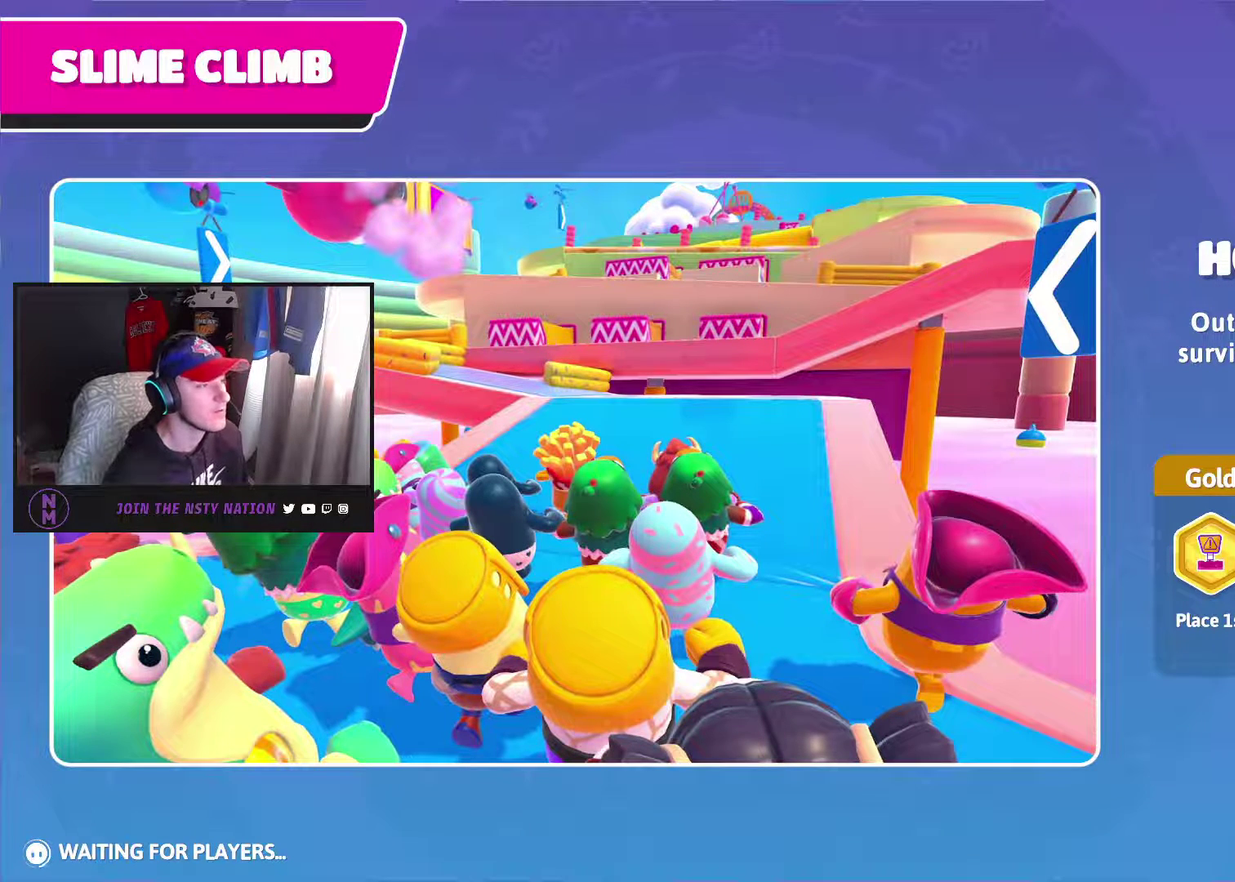
{"buttons": [], "left_stick": "center", "right_stick": "right", "events": []}
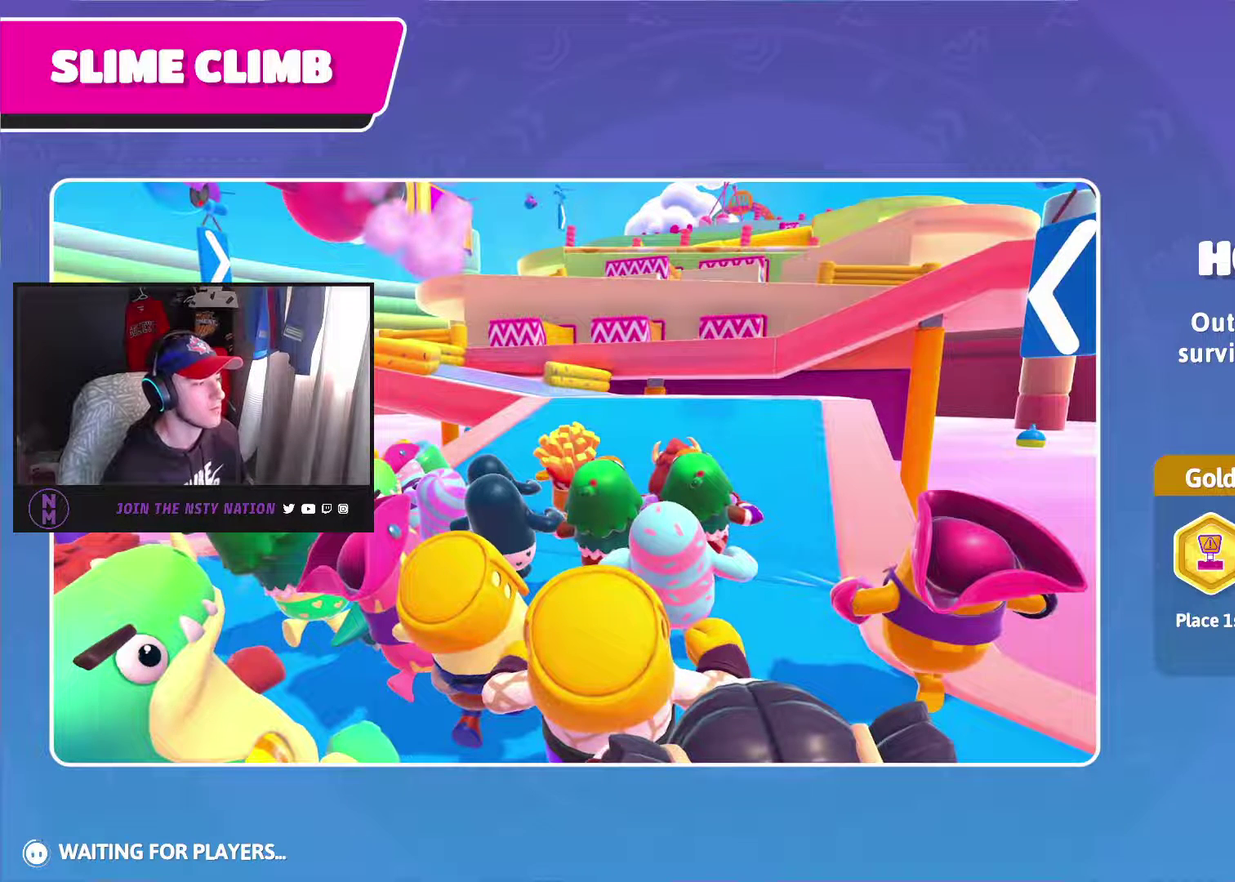
{"buttons": [], "left_stick": "center", "right_stick": "right", "events": []}
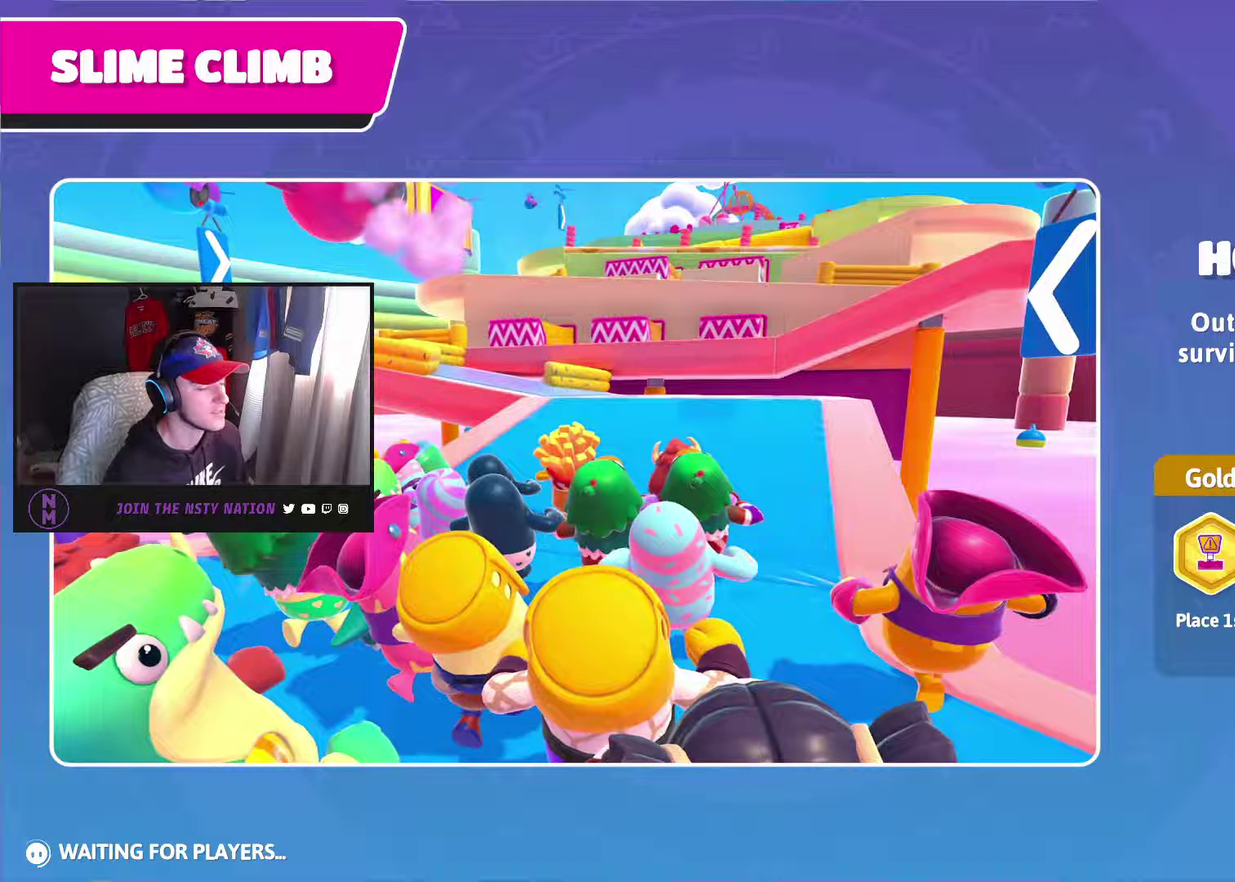
{"buttons": [], "left_stick": "center", "right_stick": "center", "events": [[33, "right_stick", "up-right"], [100, "right_stick", "center"]]}